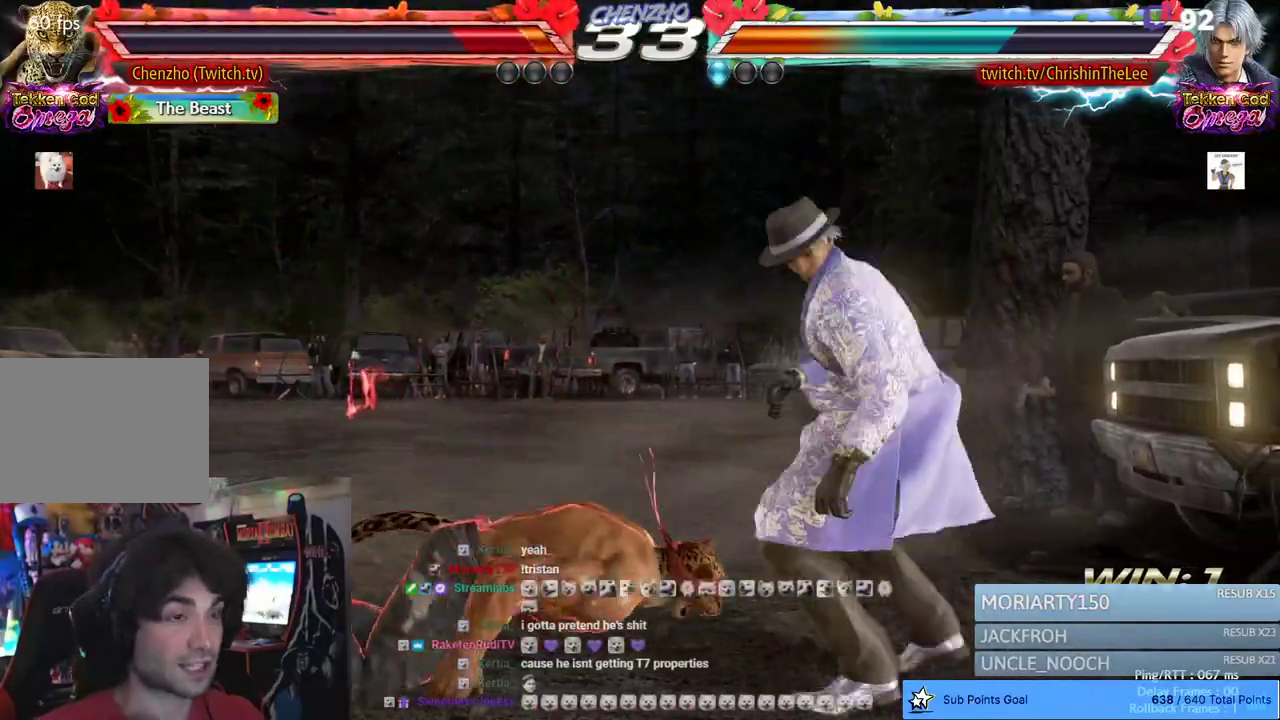
Gameplay with a controller (PlayStation layout); each line is a JSON object with the inputs held at the frame after it (dt_ms = milliseconds from this image to that frame). "events" lists button and stick changes between this image and that frame as [ms after this image, input, new state], when the widget could be followed in between. Not read: DPAD_DOWN.
{"dt_ms": 500, "buttons": ["DPAD_LEFT"], "left_stick": "center", "right_stick": "center", "events": []}
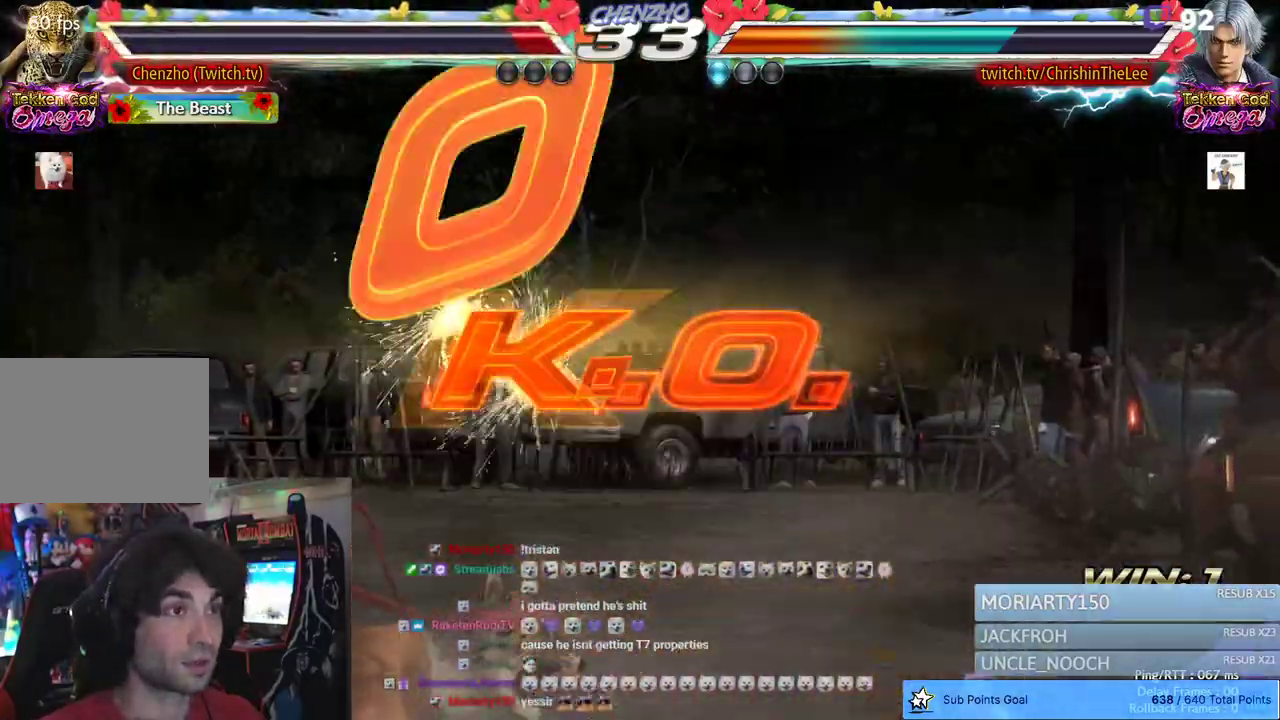
{"dt_ms": 500, "buttons": ["DPAD_LEFT"], "left_stick": "center", "right_stick": "center", "events": []}
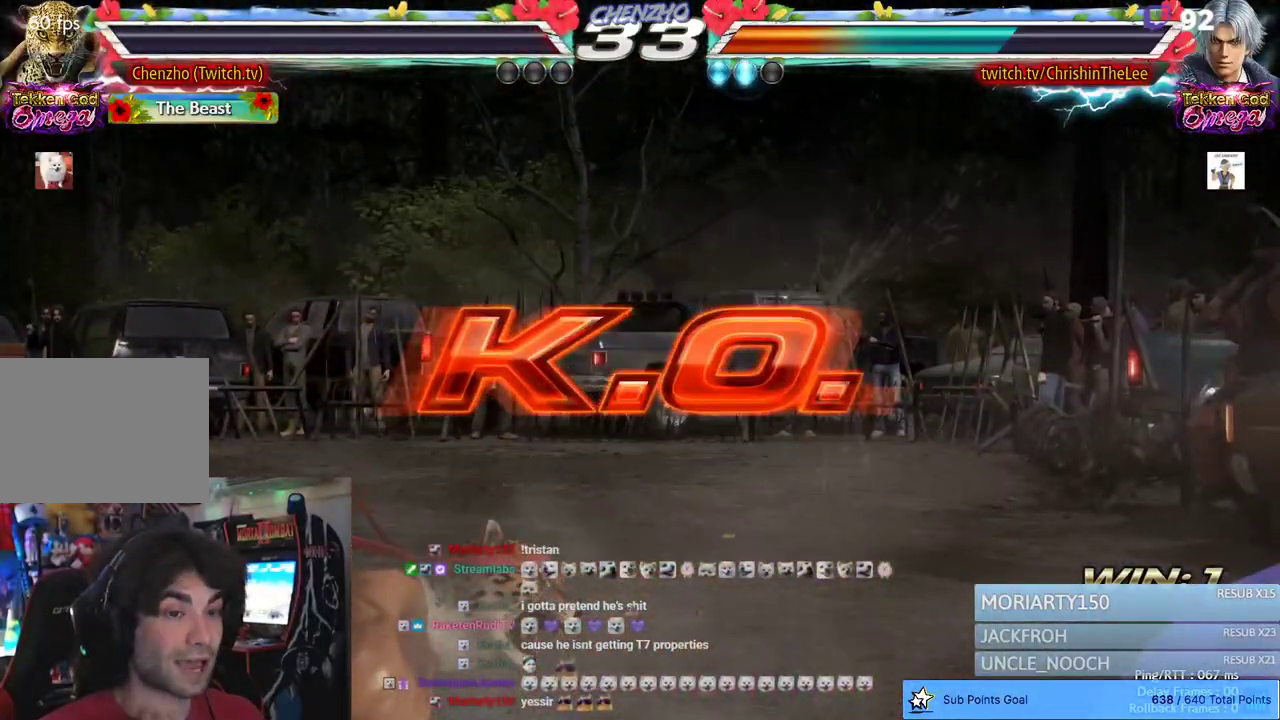
{"dt_ms": 500, "buttons": ["DPAD_LEFT"], "left_stick": "center", "right_stick": "center", "events": []}
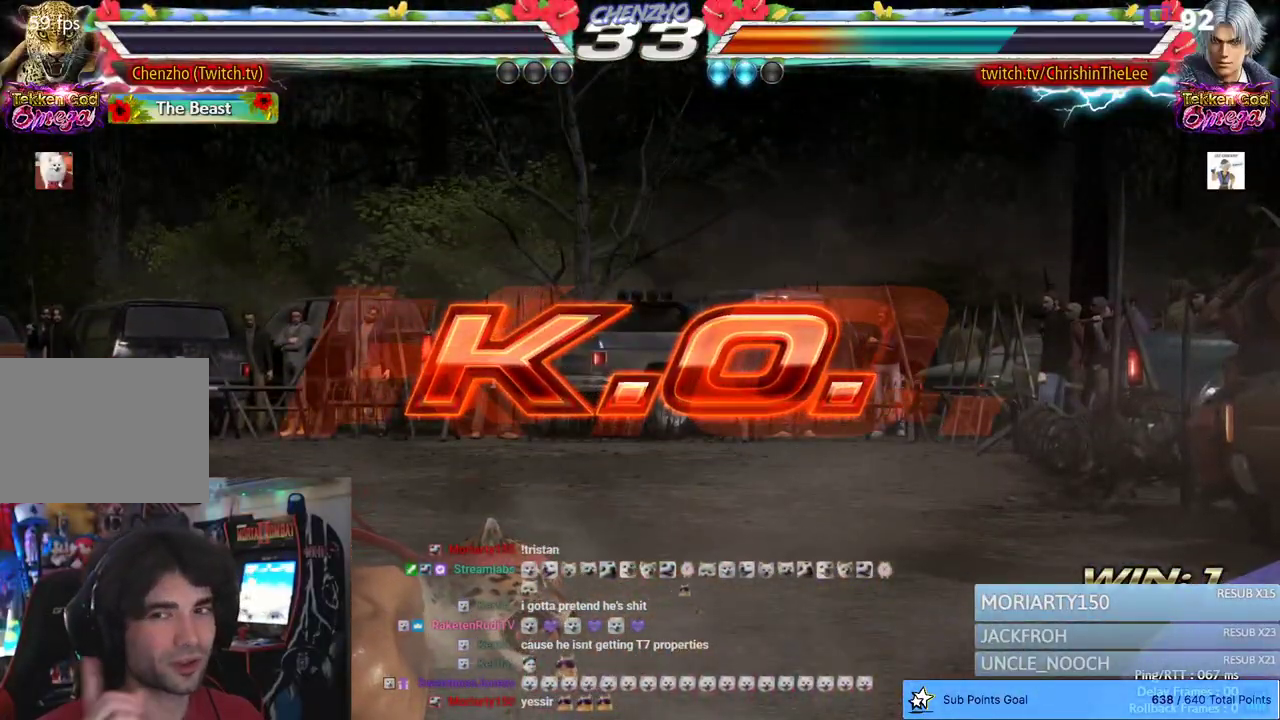
{"dt_ms": 500, "buttons": ["DPAD_LEFT"], "left_stick": "center", "right_stick": "center", "events": []}
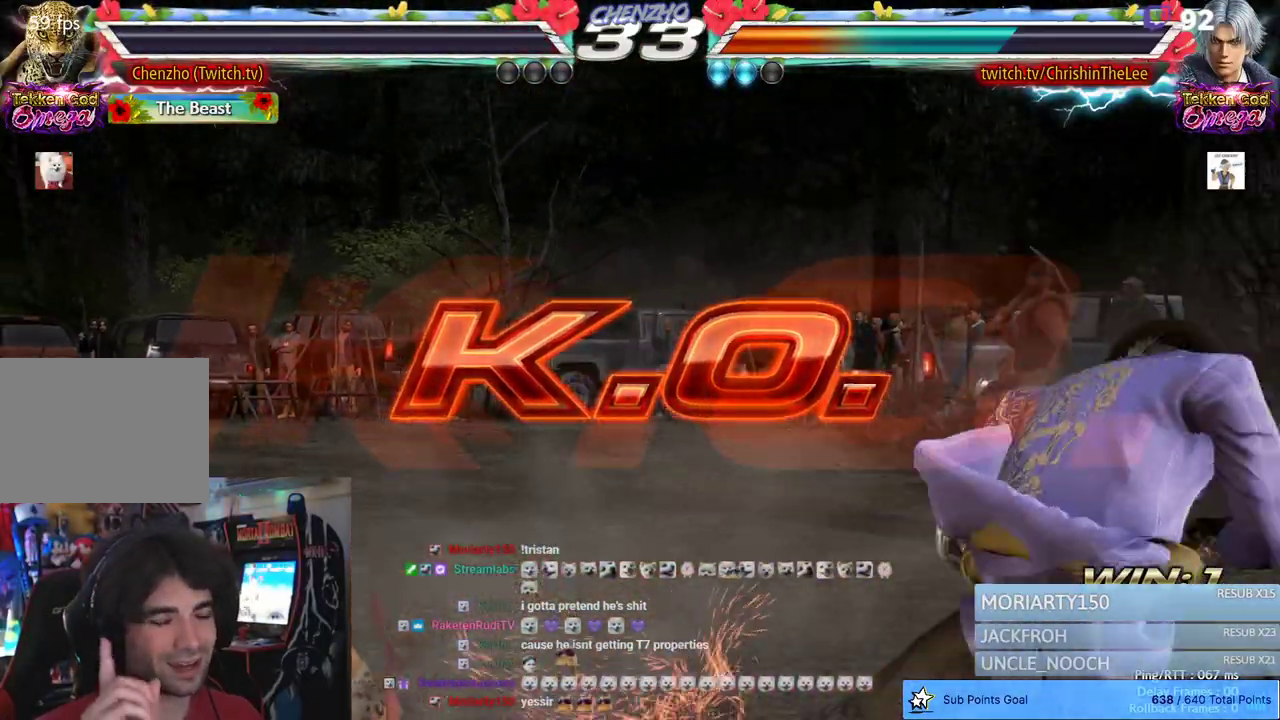
{"dt_ms": 500, "buttons": ["DPAD_LEFT"], "left_stick": "center", "right_stick": "center", "events": []}
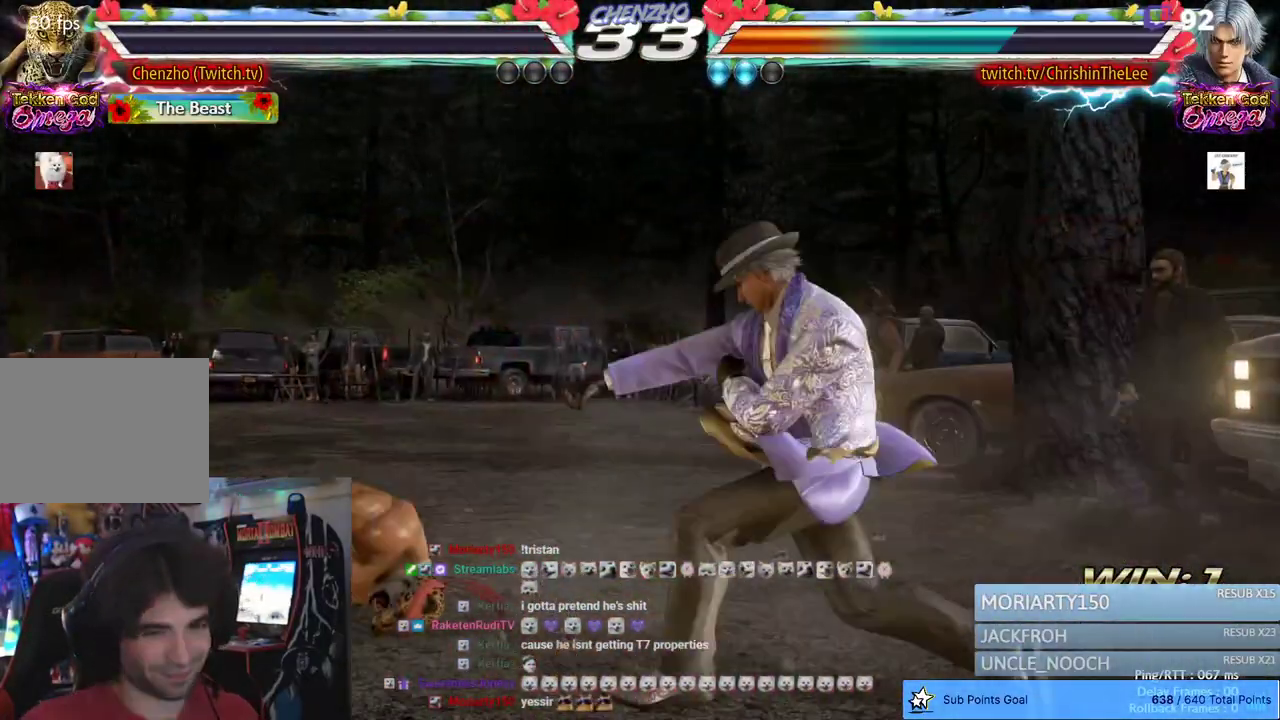
{"dt_ms": 500, "buttons": ["DPAD_LEFT"], "left_stick": "center", "right_stick": "center", "events": []}
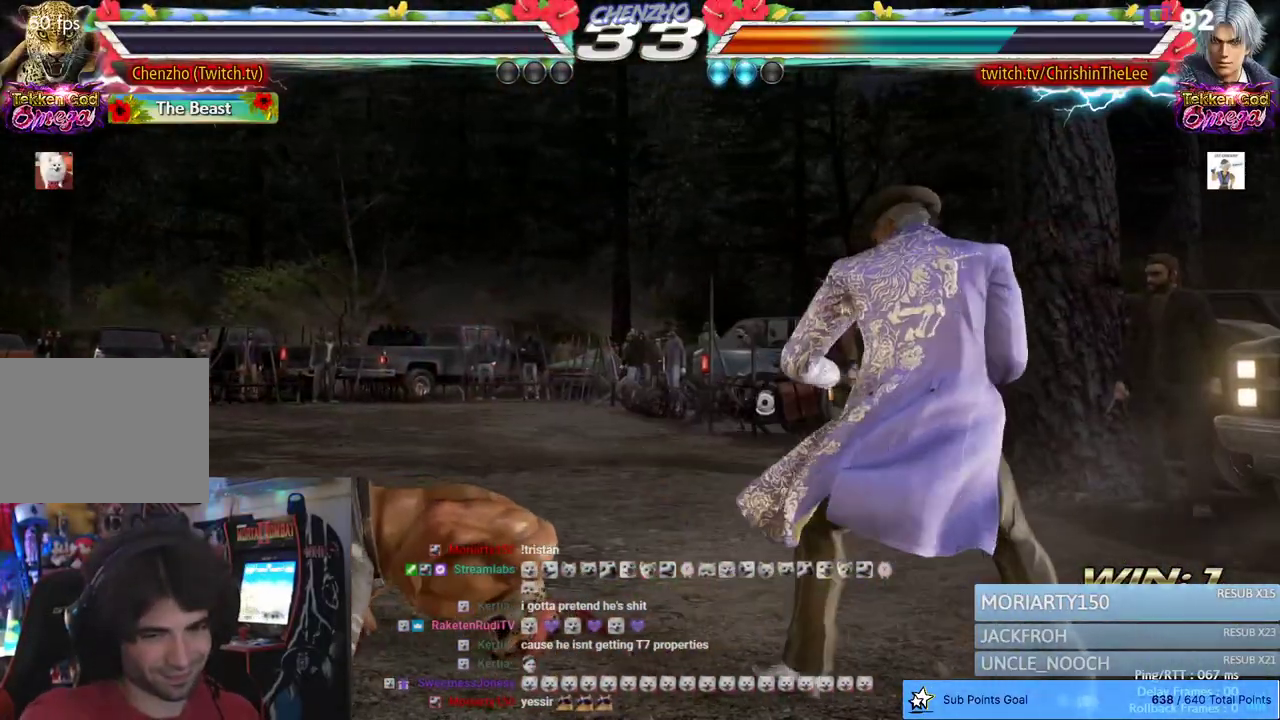
{"dt_ms": 500, "buttons": [], "left_stick": "center", "right_stick": "center", "events": [[150, "DPAD_LEFT", "up"]]}
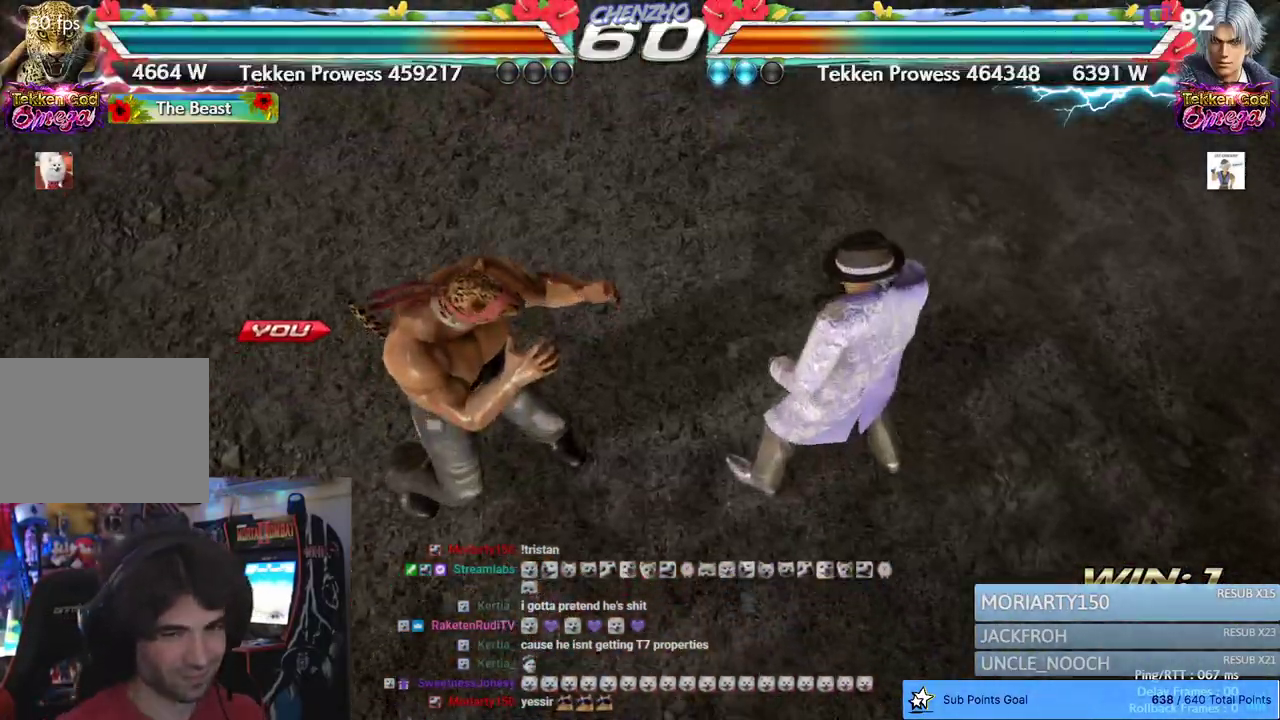
{"dt_ms": 500, "buttons": [], "left_stick": "center", "right_stick": "center", "events": []}
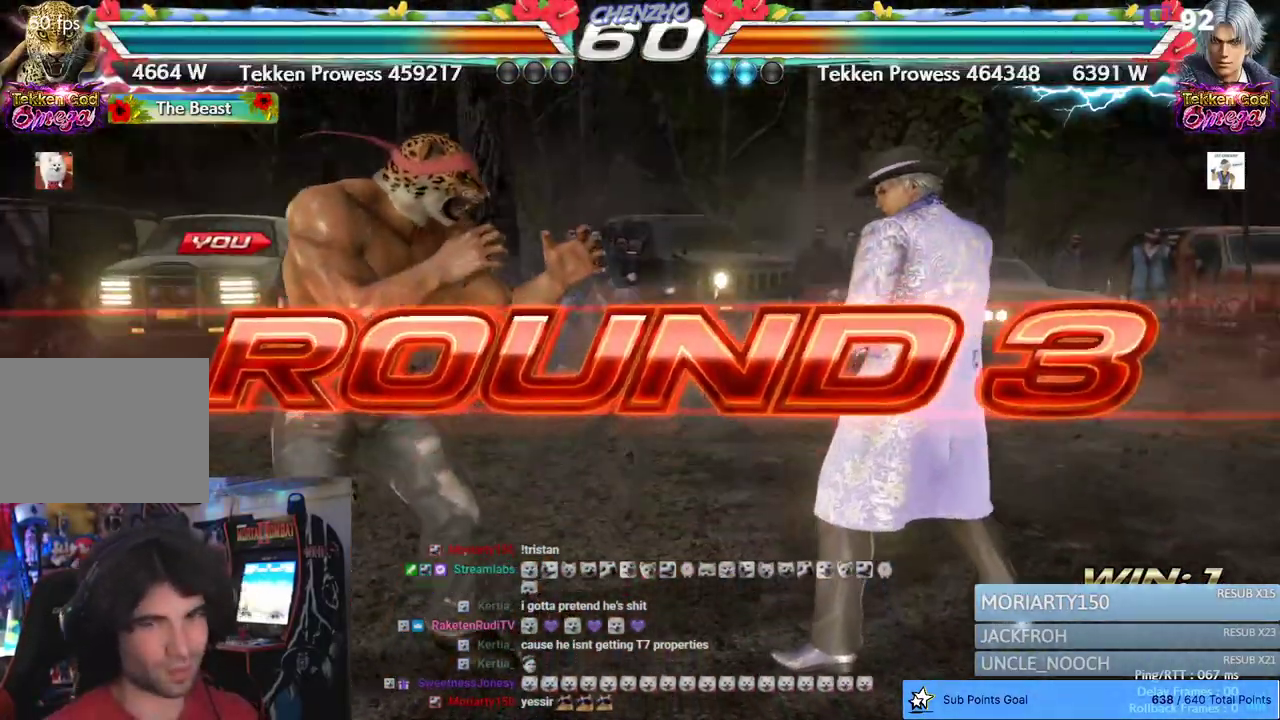
{"dt_ms": 500, "buttons": ["SQUARE", "TRIANGLE"], "left_stick": "center", "right_stick": "center", "events": [[117, "SQUARE", "down"], [267, "SQUARE", "up"], [383, "SQUARE", "down"], [500, "TRIANGLE", "down"]]}
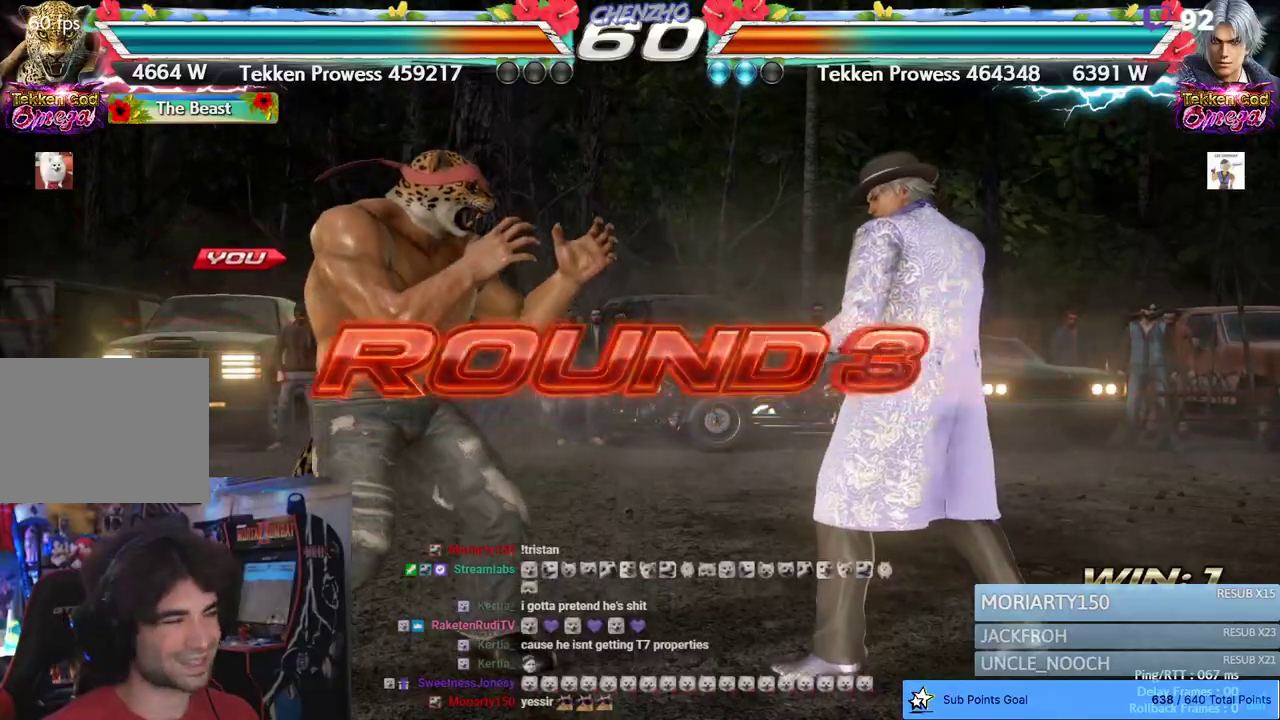
{"dt_ms": 500, "buttons": ["TRIANGLE"], "left_stick": "center", "right_stick": "center", "events": [[17, "SQUARE", "up"], [83, "TRIANGLE", "up"], [133, "SQUARE", "down"], [183, "TRIANGLE", "down"], [250, "SQUARE", "up"], [317, "TRIANGLE", "up"], [350, "SQUARE", "down"], [417, "TRIANGLE", "down"], [483, "SQUARE", "up"]]}
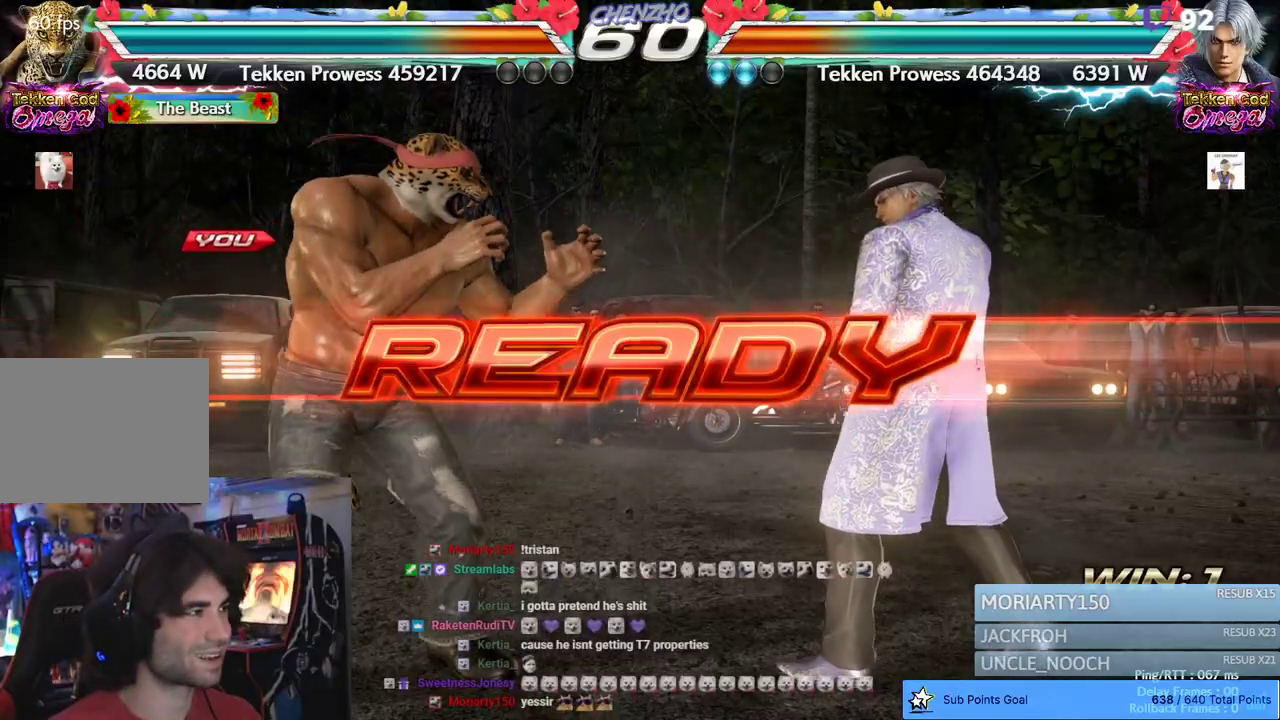
{"dt_ms": 500, "buttons": [], "left_stick": "center", "right_stick": "center", "events": [[67, "TRIANGLE", "up"], [83, "SQUARE", "down"], [133, "TRIANGLE", "down"], [233, "SQUARE", "up"], [250, "TRIANGLE", "up"], [317, "SQUARE", "down"], [383, "TRIANGLE", "down"], [433, "SQUARE", "up"], [483, "TRIANGLE", "up"]]}
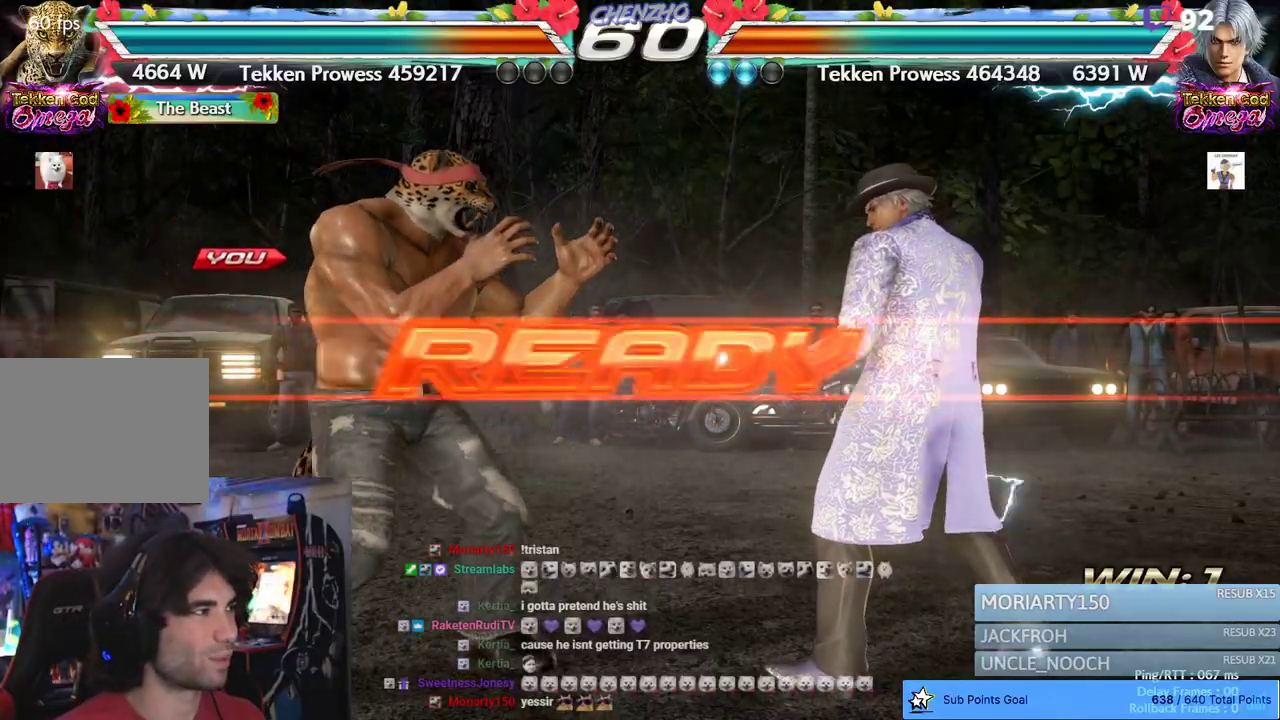
{"dt_ms": 500, "buttons": [], "left_stick": "center", "right_stick": "center", "events": [[17, "SQUARE", "down"], [300, "SQUARE", "up"], [383, "SQUARE", "down"], [500, "SQUARE", "up"]]}
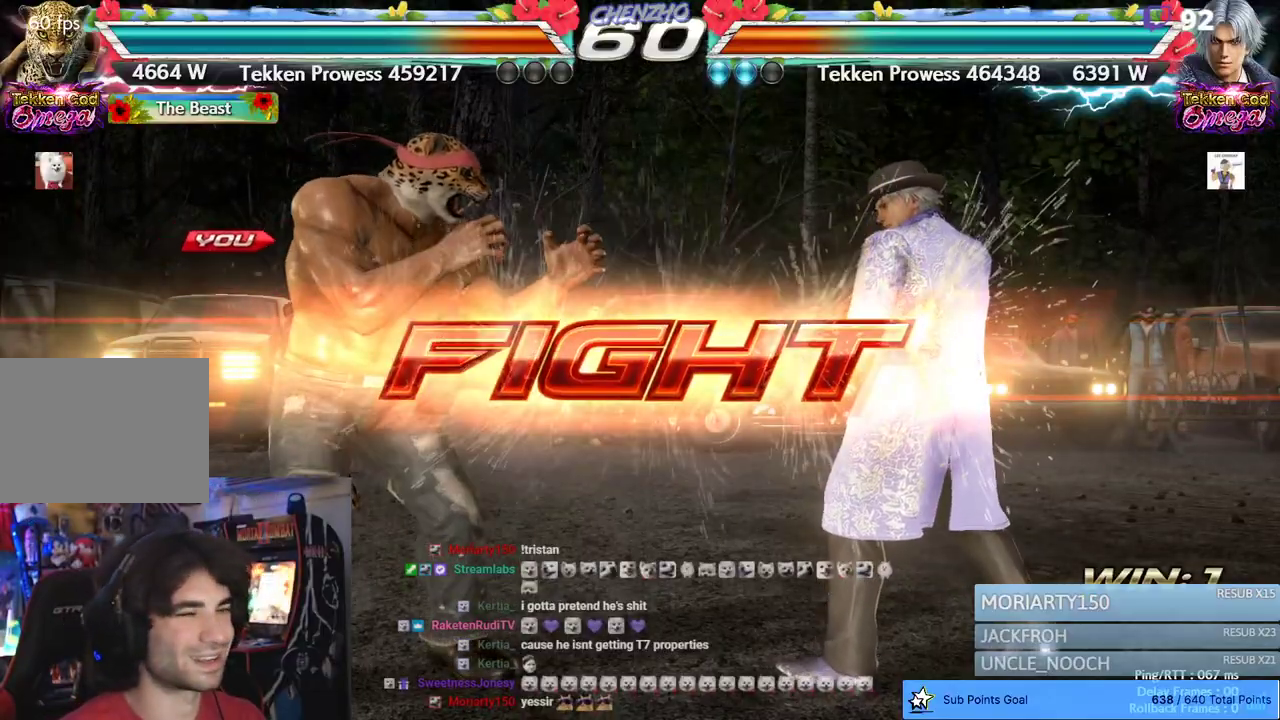
{"dt_ms": 500, "buttons": ["DPAD_LEFT"], "left_stick": "center", "right_stick": "center", "events": [[117, "SQUARE", "down"], [233, "SQUARE", "up"], [450, "DPAD_LEFT", "down"]]}
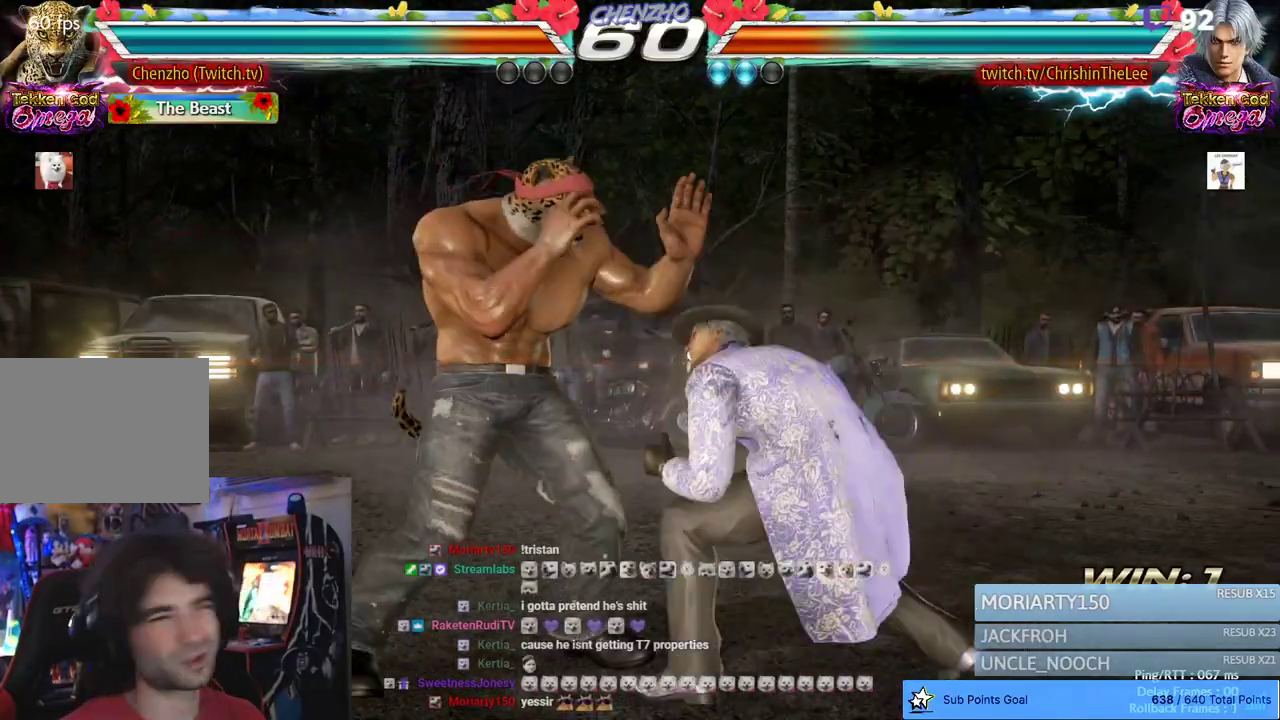
{"dt_ms": 500, "buttons": ["DPAD_LEFT"], "left_stick": "center", "right_stick": "center", "events": [[50, "DPAD_LEFT", "up"], [133, "DPAD_LEFT", "down"], [367, "DPAD_LEFT", "up"], [433, "DPAD_LEFT", "down"]]}
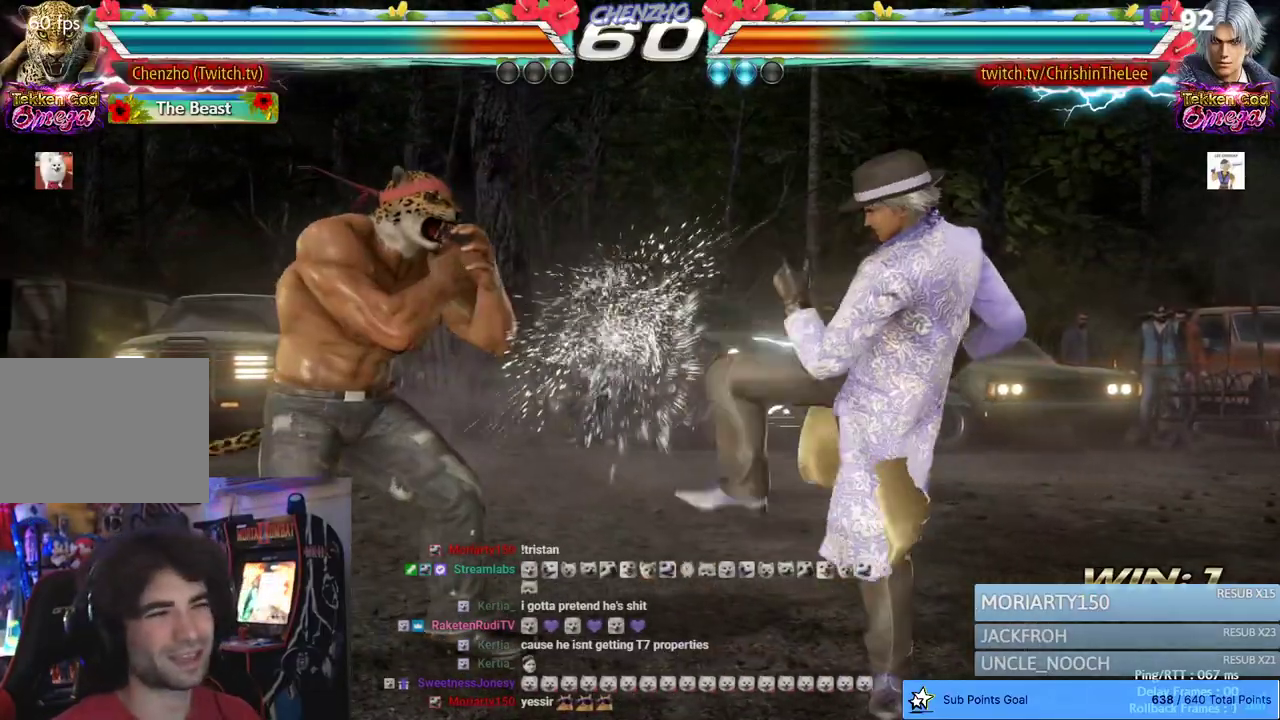
{"dt_ms": 500, "buttons": ["SQUARE", "DPAD_RIGHT"], "left_stick": "center", "right_stick": "center", "events": [[67, "DPAD_LEFT", "up"], [100, "DPAD_LEFT", "down"], [217, "DPAD_LEFT", "up"], [300, "DPAD_RIGHT", "down"], [350, "DPAD_RIGHT", "up"], [417, "DPAD_RIGHT", "down"], [450, "SQUARE", "down"]]}
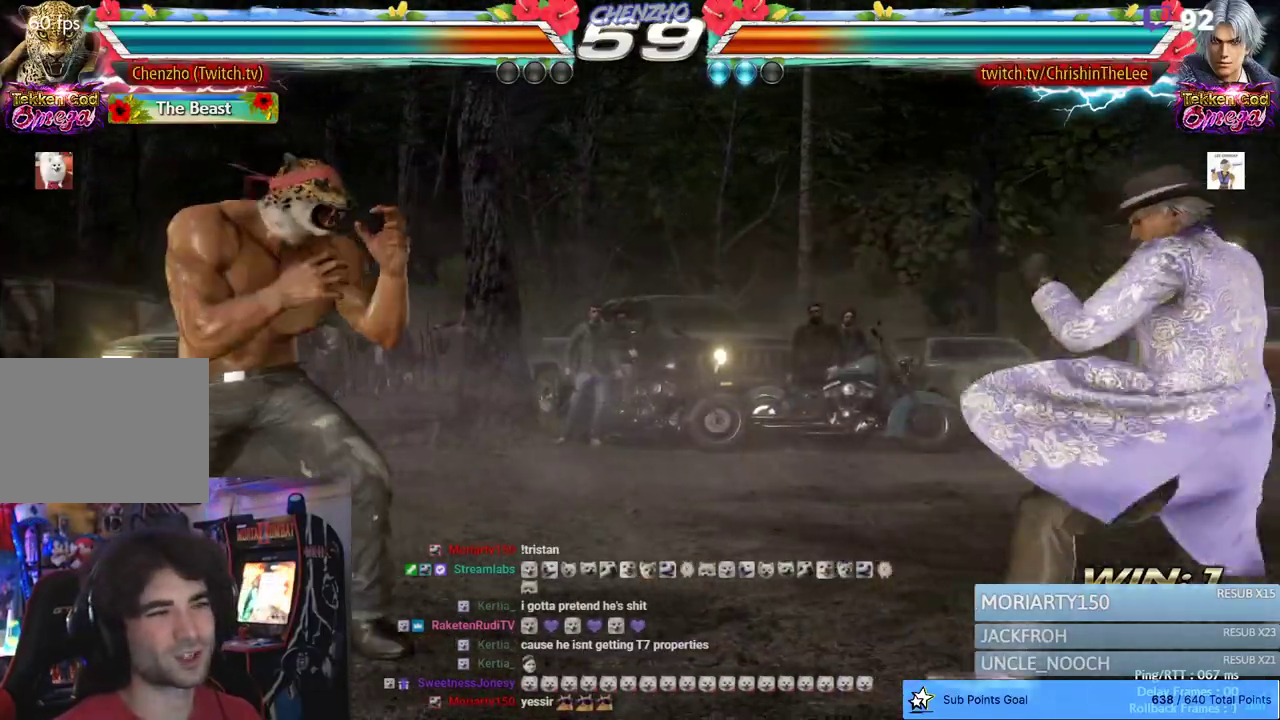
{"dt_ms": 1000, "buttons": ["DPAD_LEFT"], "left_stick": "center", "right_stick": "center", "events": [[350, "DPAD_RIGHT", "up"], [383, "SQUARE", "up"], [500, "DPAD_LEFT", "down"]]}
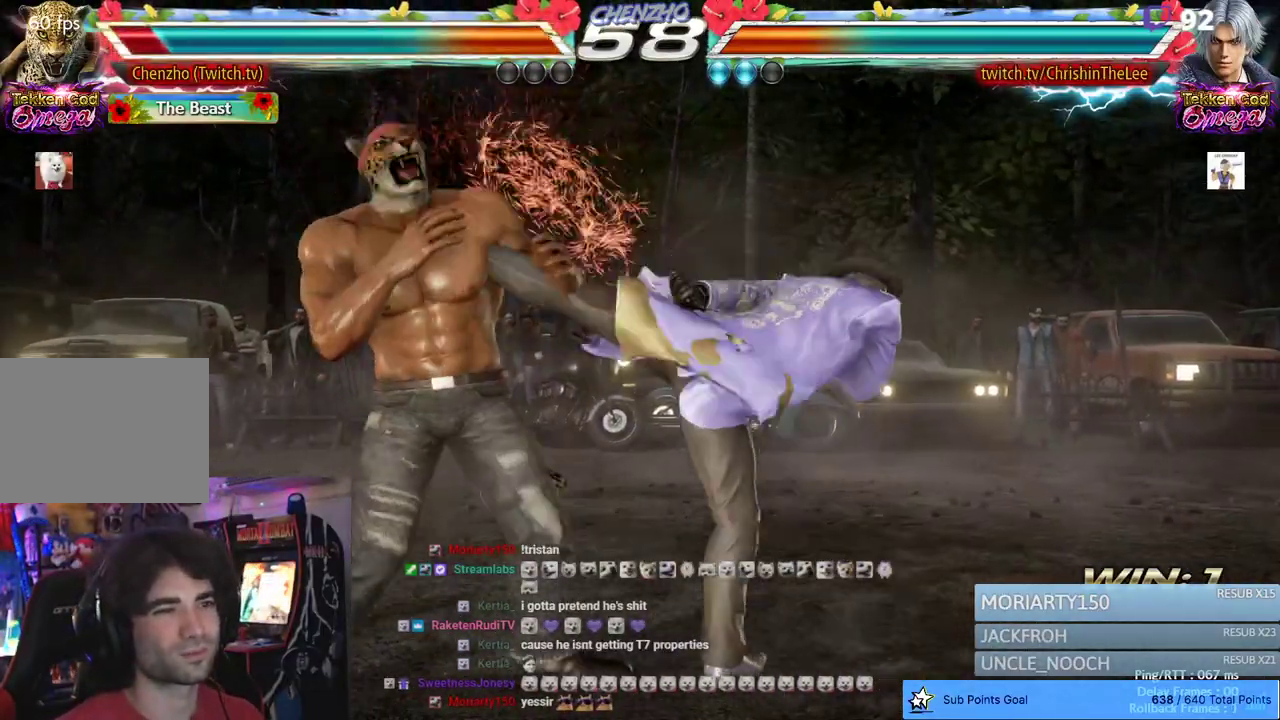
{"dt_ms": 500, "buttons": ["DPAD_LEFT"], "left_stick": "center", "right_stick": "center", "events": []}
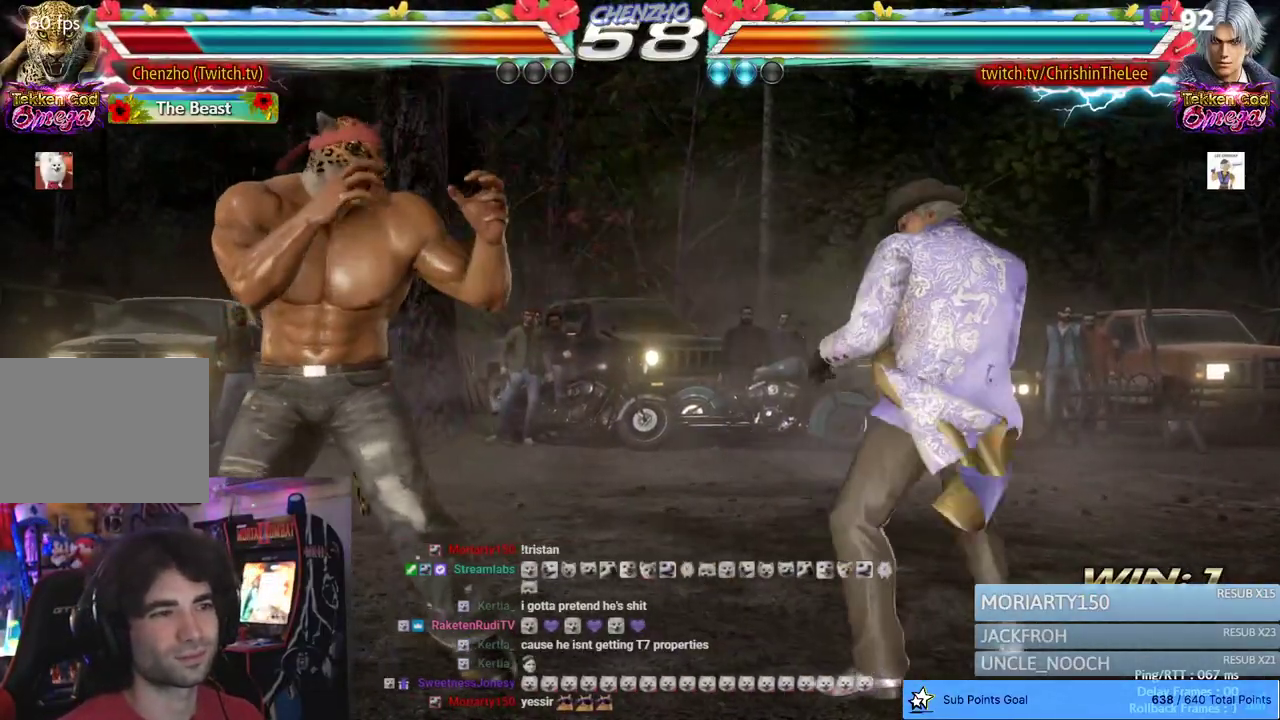
{"dt_ms": 500, "buttons": ["CROSS", "CIRCLE", "DPAD_LEFT"], "left_stick": "center", "right_stick": "center", "events": [[367, "CIRCLE", "down"], [367, "CROSS", "down"]]}
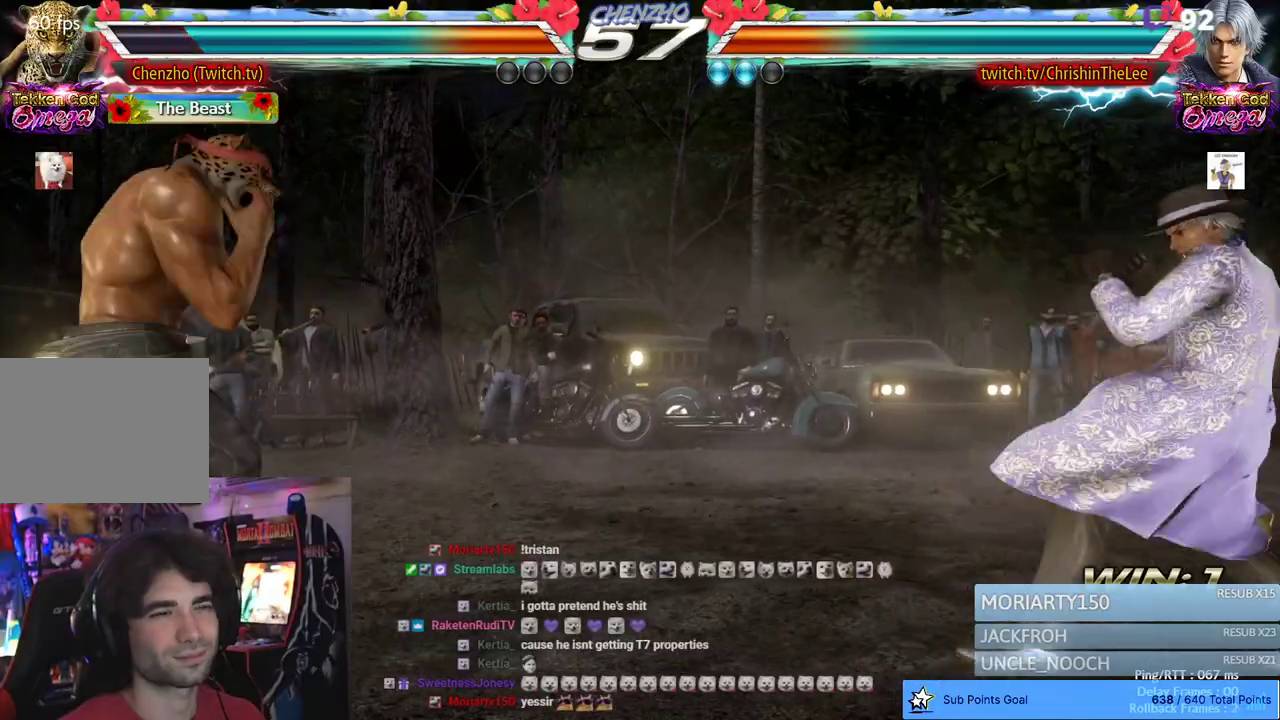
{"dt_ms": 500, "buttons": [], "left_stick": "center", "right_stick": "center", "events": [[50, "CROSS", "up"], [67, "CIRCLE", "up"], [100, "DPAD_LEFT", "up"]]}
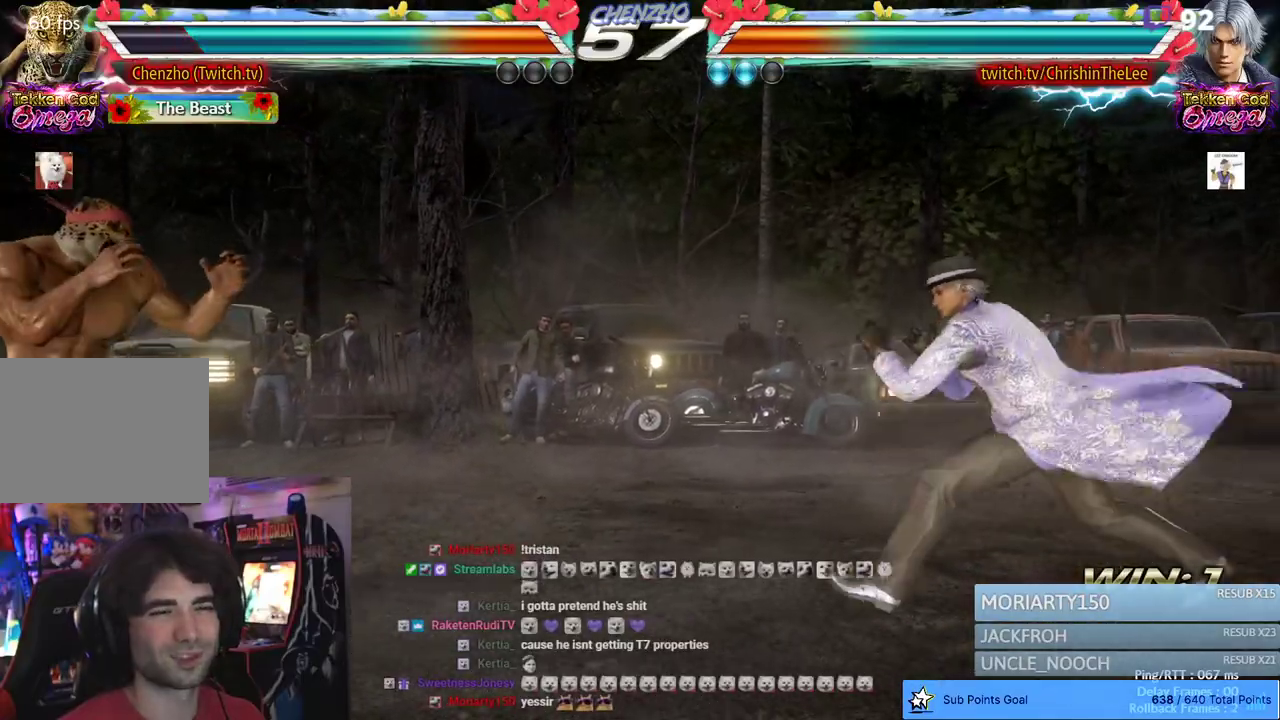
{"dt_ms": 500, "buttons": ["DPAD_LEFT"], "left_stick": "center", "right_stick": "center", "events": [[100, "DPAD_RIGHT", "down"], [183, "DPAD_RIGHT", "up"], [300, "DPAD_RIGHT", "down"], [383, "DPAD_LEFT", "down"], [383, "DPAD_RIGHT", "up"], [467, "DPAD_LEFT", "up"], [500, "DPAD_LEFT", "down"]]}
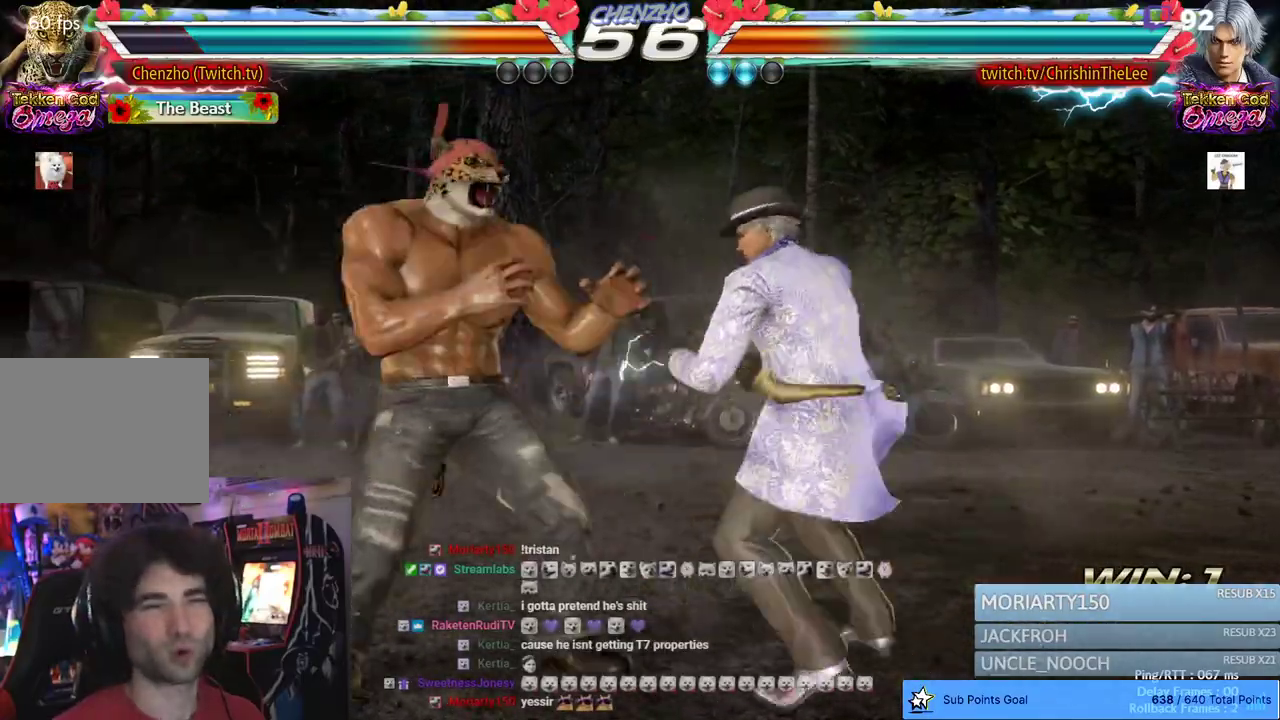
{"dt_ms": 500, "buttons": [], "left_stick": "center", "right_stick": "center", "events": [[150, "DPAD_LEFT", "up"], [233, "DPAD_LEFT", "down"], [317, "DPAD_LEFT", "up"], [367, "DPAD_LEFT", "down"], [450, "DPAD_LEFT", "up"]]}
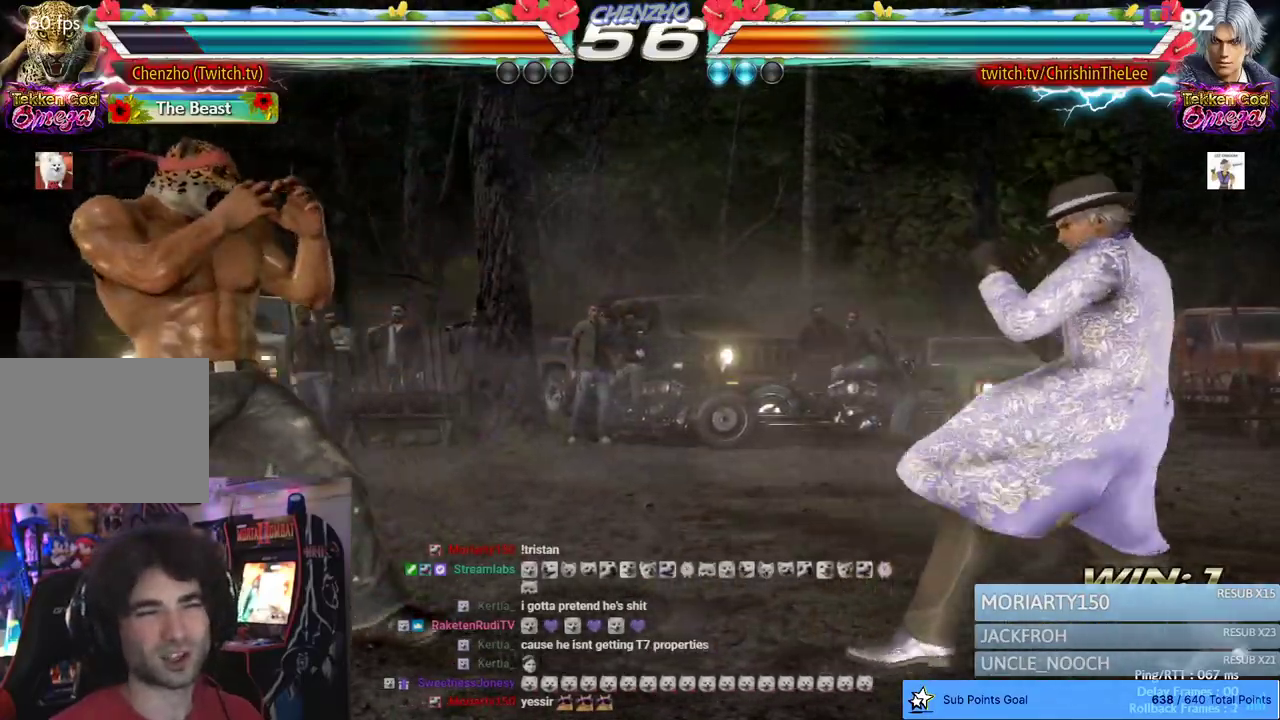
{"dt_ms": 500, "buttons": [], "left_stick": "center", "right_stick": "center", "events": [[67, "DPAD_RIGHT", "down"], [133, "DPAD_RIGHT", "up"], [200, "DPAD_RIGHT", "down"], [267, "DPAD_RIGHT", "up"], [317, "DPAD_LEFT", "down"], [433, "DPAD_LEFT", "up"]]}
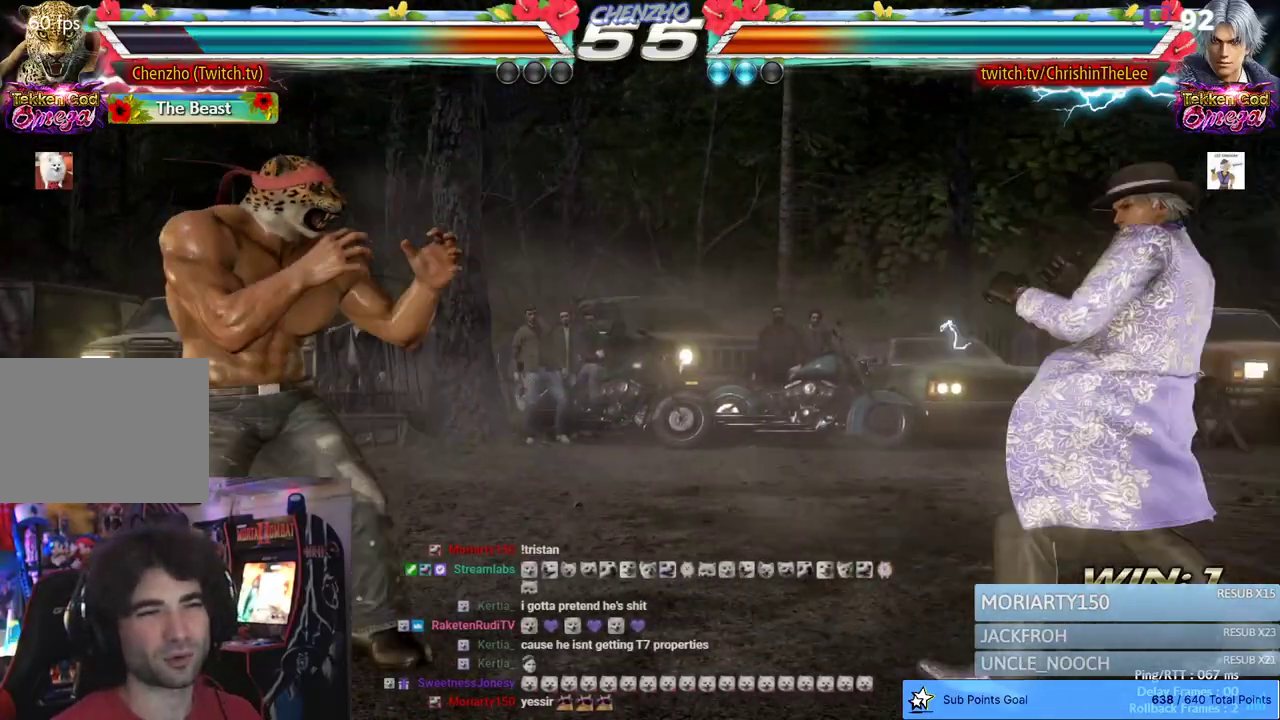
{"dt_ms": 500, "buttons": ["DPAD_RIGHT"], "left_stick": "center", "right_stick": "center", "events": [[133, "DPAD_RIGHT", "down"], [217, "DPAD_RIGHT", "up"], [267, "DPAD_RIGHT", "down"]]}
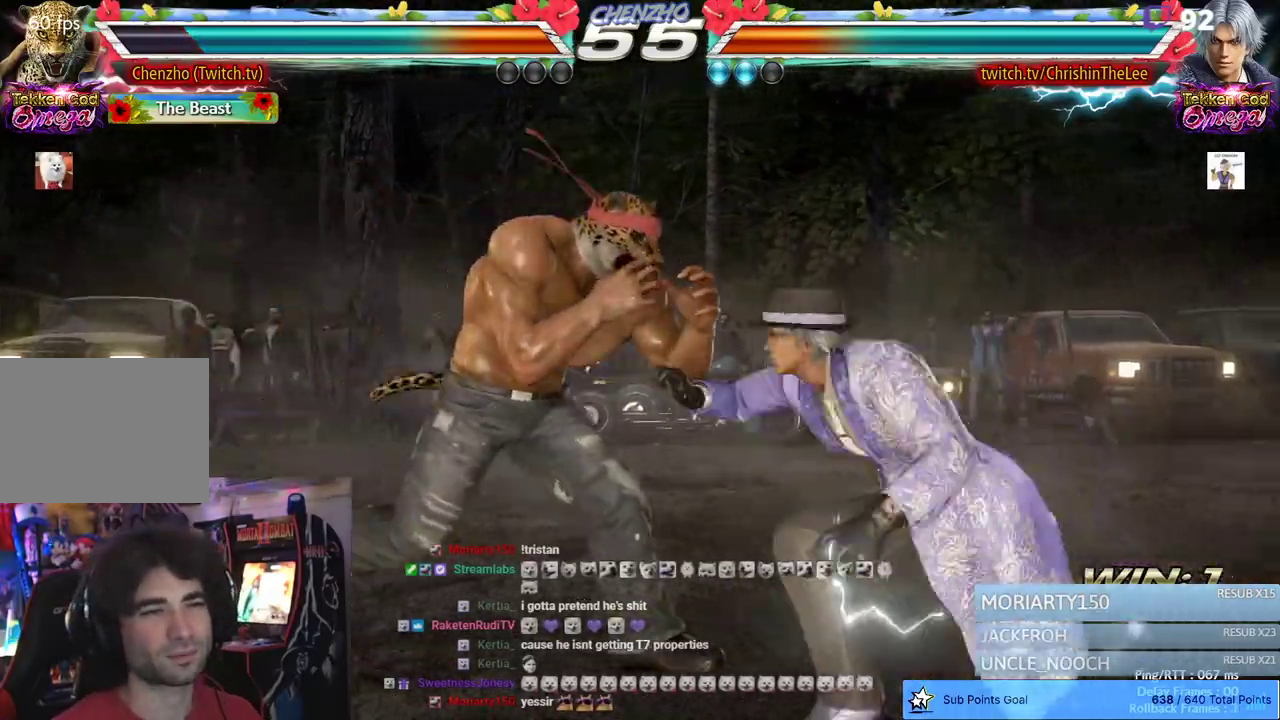
{"dt_ms": 500, "buttons": ["DPAD_LEFT"], "left_stick": "center", "right_stick": "center", "events": [[33, "R2", "down"], [67, "DPAD_RIGHT", "up"], [117, "R2", "up"], [300, "DPAD_LEFT", "down"]]}
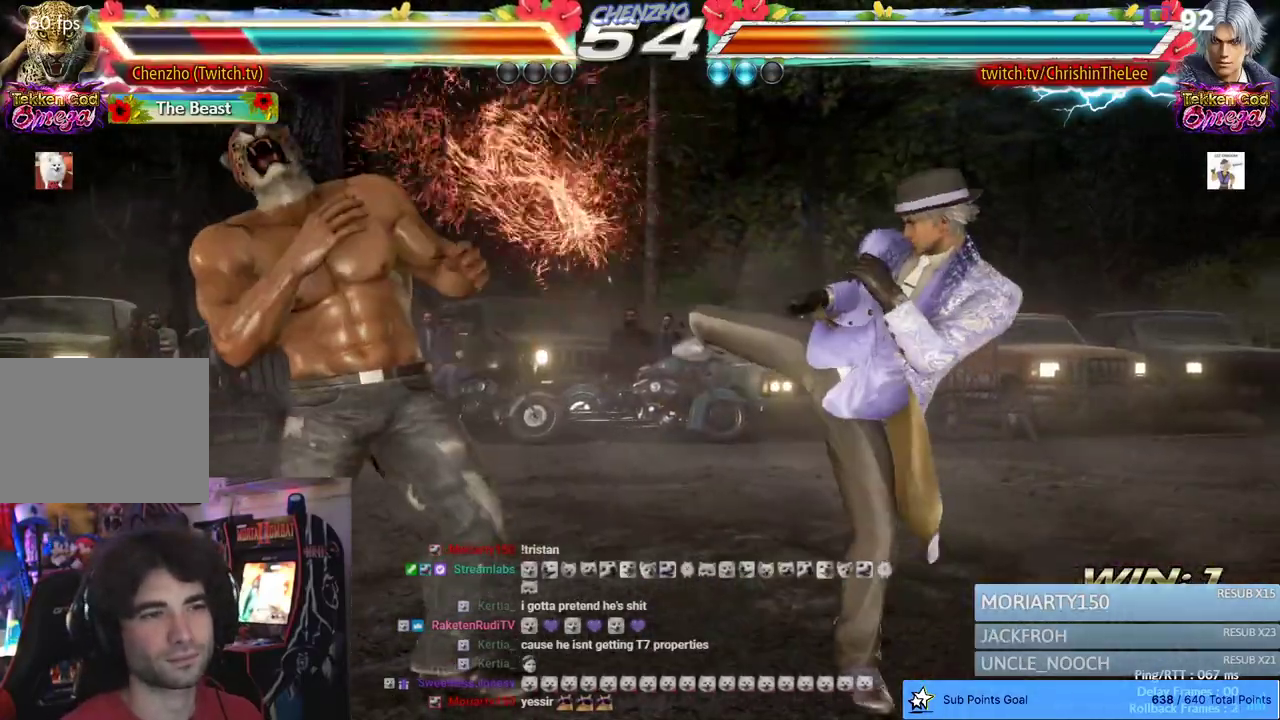
{"dt_ms": 500, "buttons": ["DPAD_LEFT"], "left_stick": "center", "right_stick": "center", "events": []}
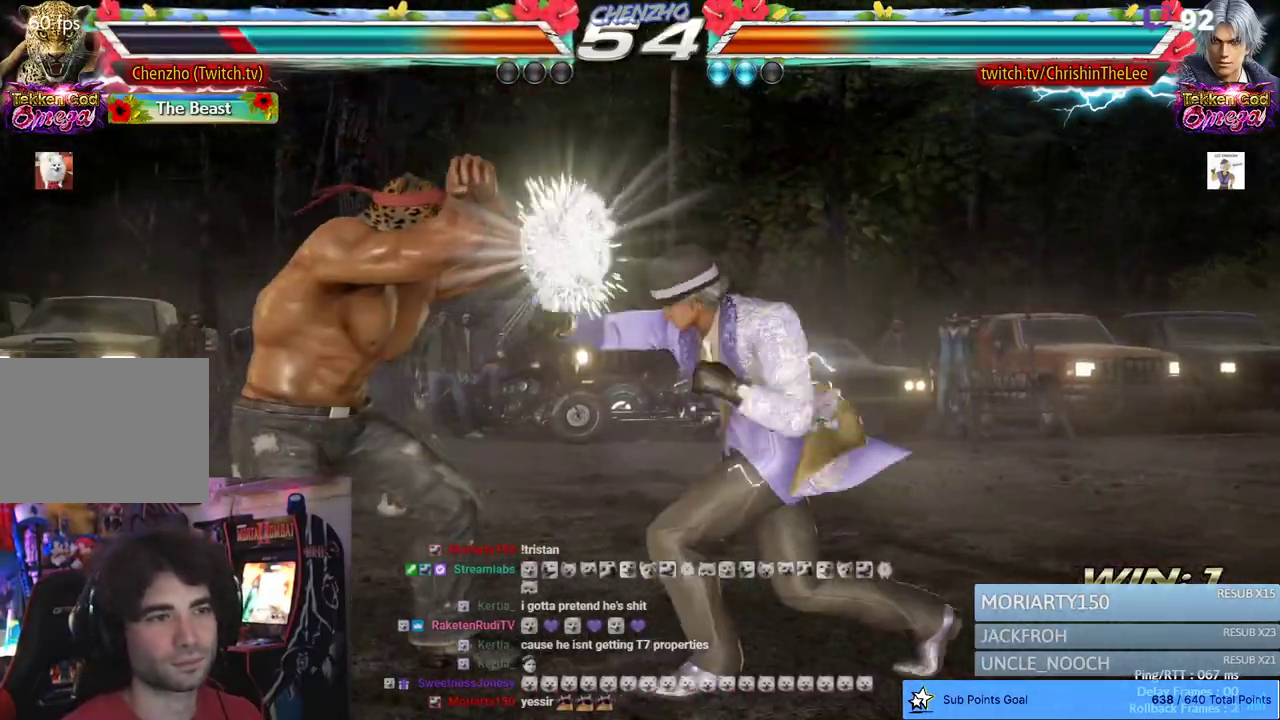
{"dt_ms": 500, "buttons": [], "left_stick": "center", "right_stick": "center", "events": [[100, "DPAD_LEFT", "up"], [300, "DPAD_RIGHT", "down"], [333, "TRIANGLE", "down"], [400, "TRIANGLE", "up"], [433, "DPAD_RIGHT", "up"]]}
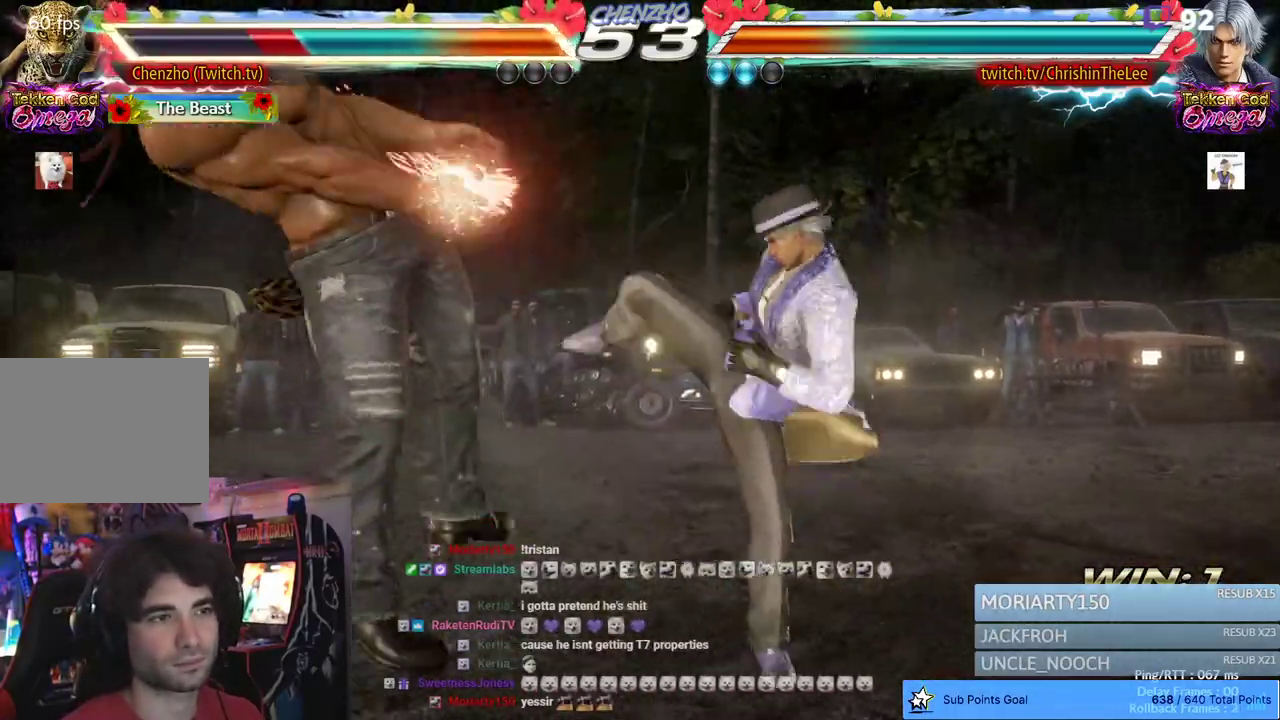
{"dt_ms": 500, "buttons": ["DPAD_LEFT"], "left_stick": "center", "right_stick": "center", "events": [[400, "DPAD_LEFT", "down"]]}